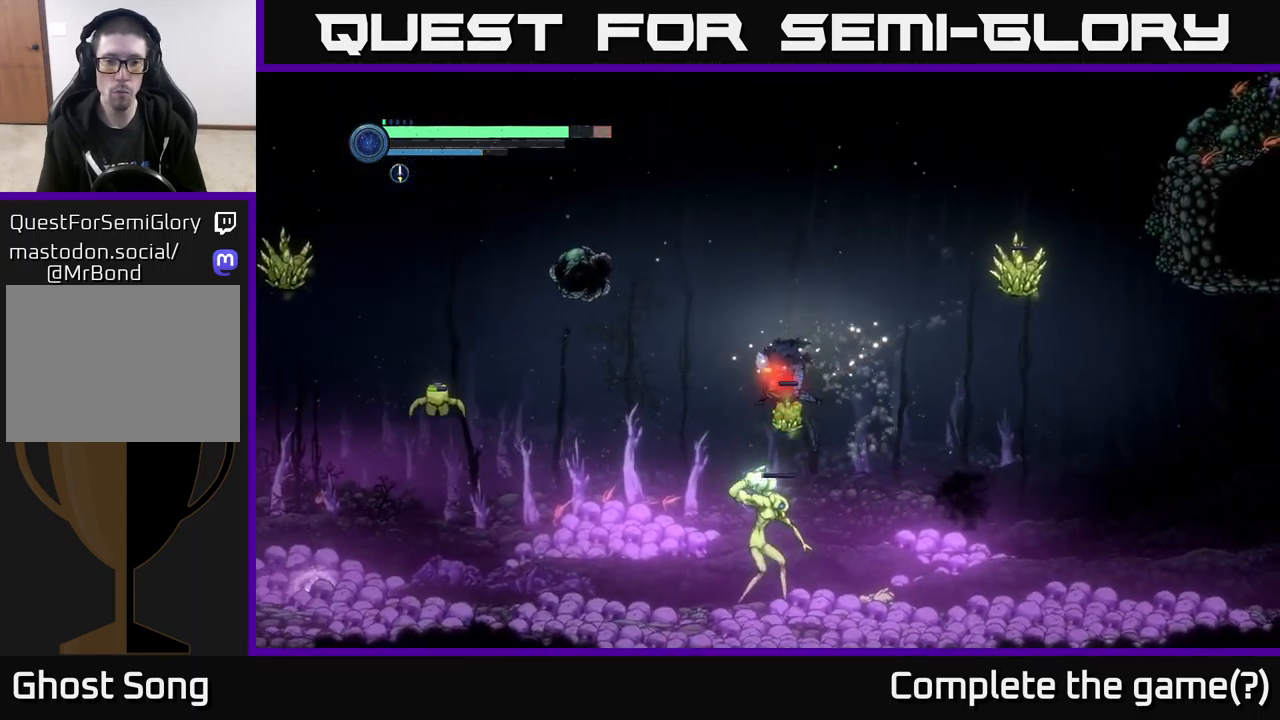
Gameplay with a controller (Xbox layout); each line is a JSON object with the inputs held at the frame after it. "events" lists button and stick changes between this image and that frame as [ms after this image, input, new state], when the widget could be followed in between.
{"buttons": ["A"], "left_stick": "left", "right_stick": "center", "events": [[367, "X", "down"], [384, "A", "down"], [400, "X", "up"]]}
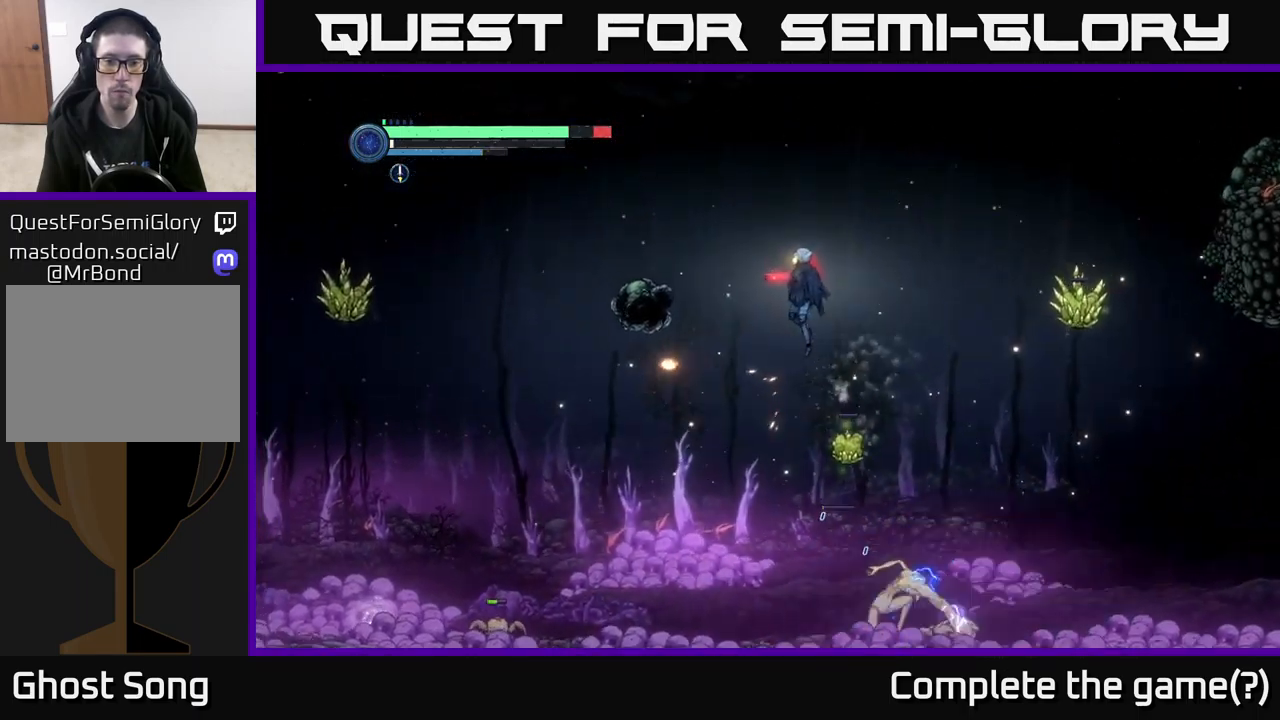
{"buttons": [], "left_stick": "left", "right_stick": "center", "events": [[84, "A", "up"]]}
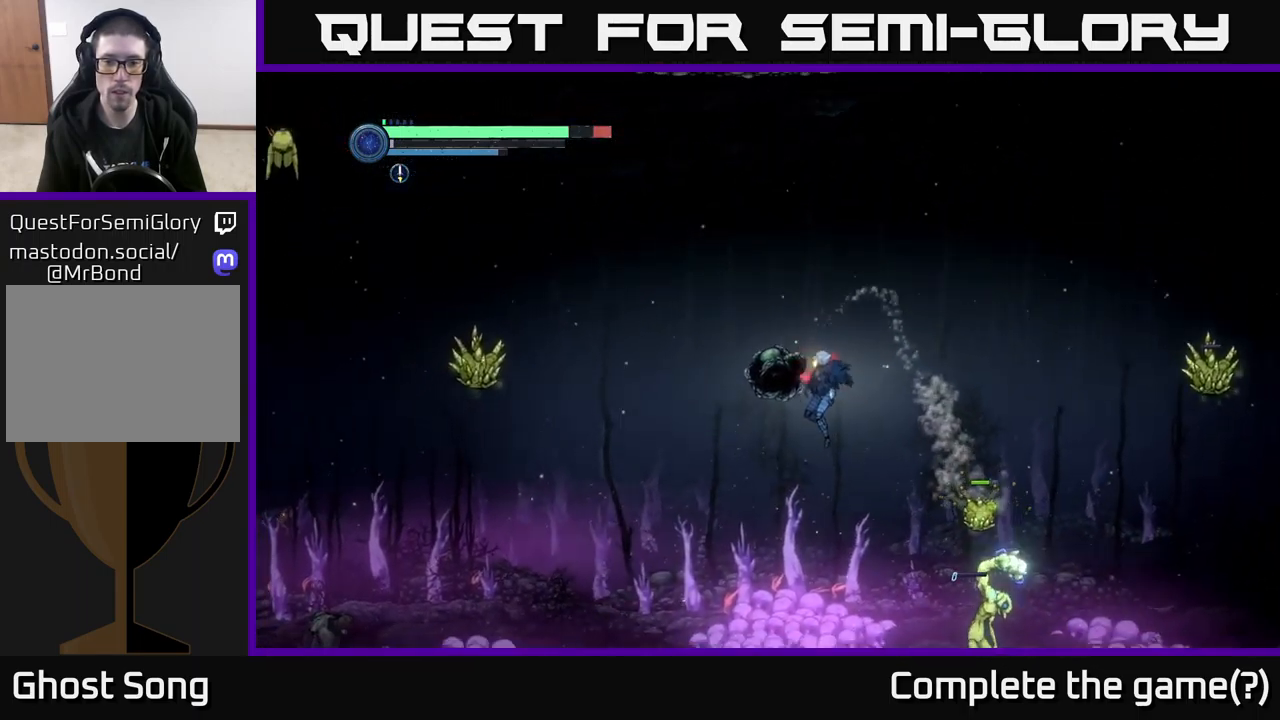
{"buttons": [], "left_stick": "right", "right_stick": "center", "events": [[67, "left_stick", "right"], [284, "B", "down"], [334, "B", "up"]]}
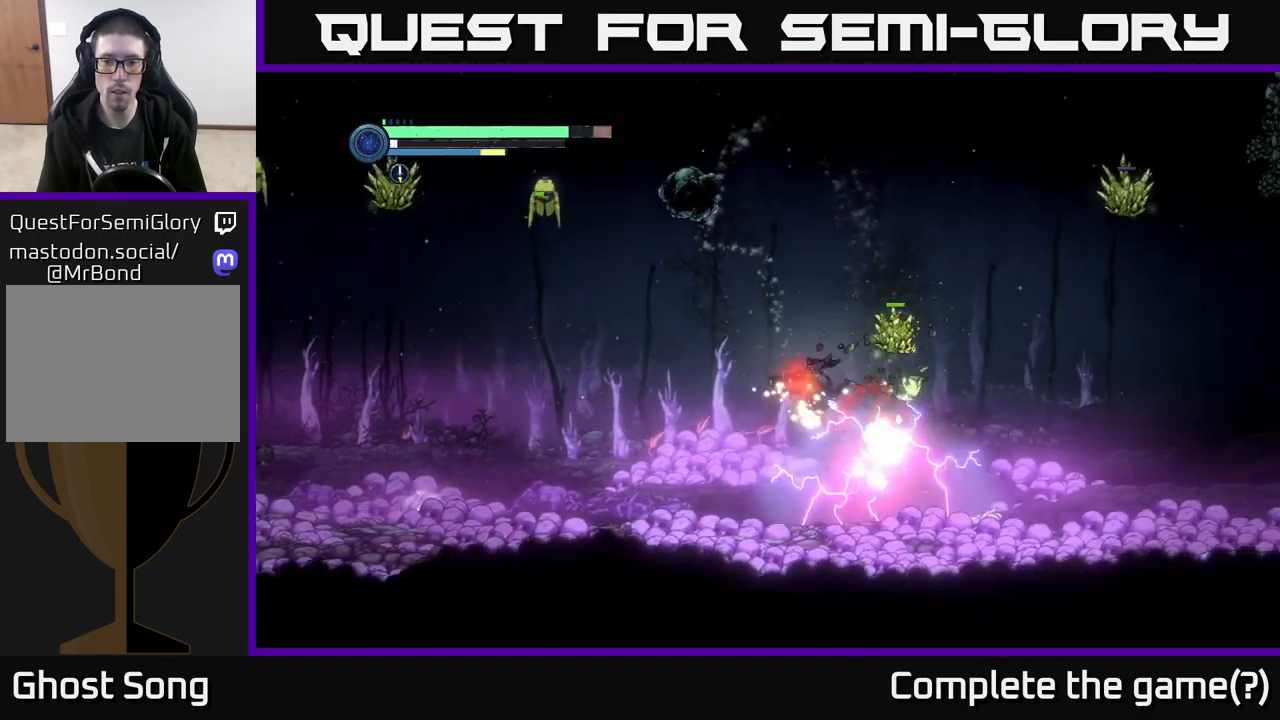
{"buttons": [], "left_stick": "right", "right_stick": "center", "events": []}
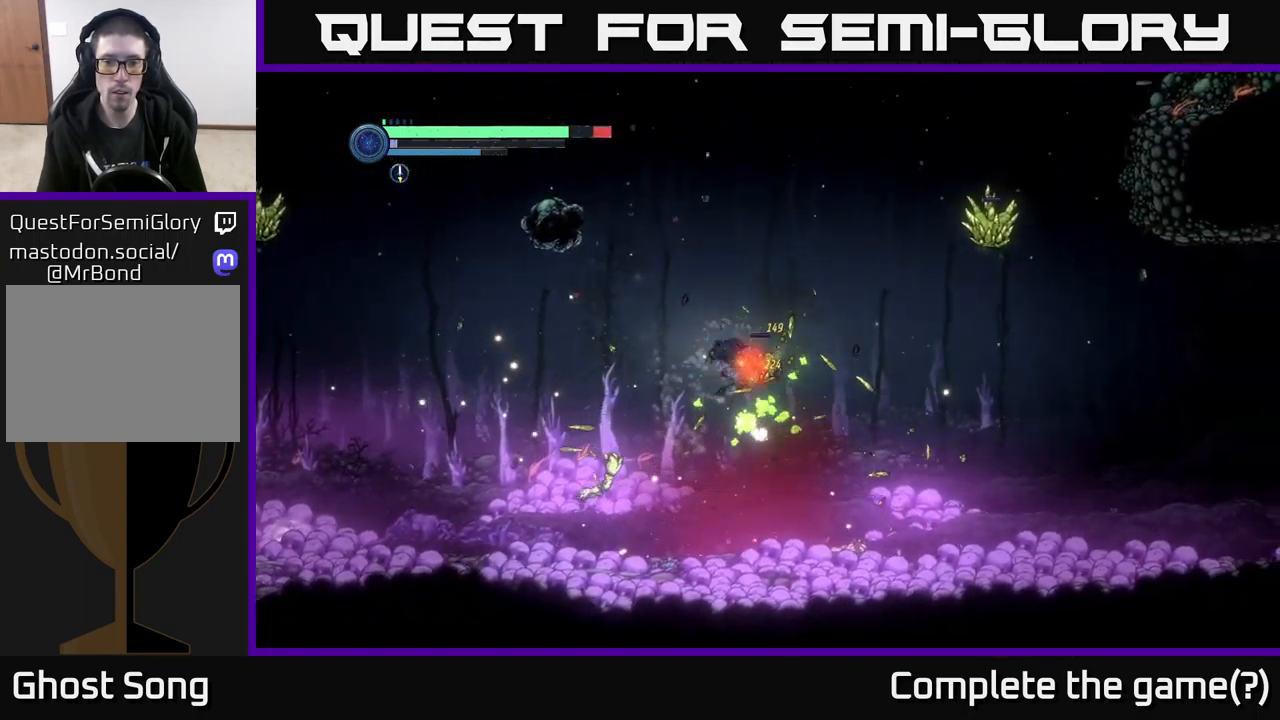
{"buttons": [], "left_stick": "left", "right_stick": "center", "events": [[250, "left_stick", "left"]]}
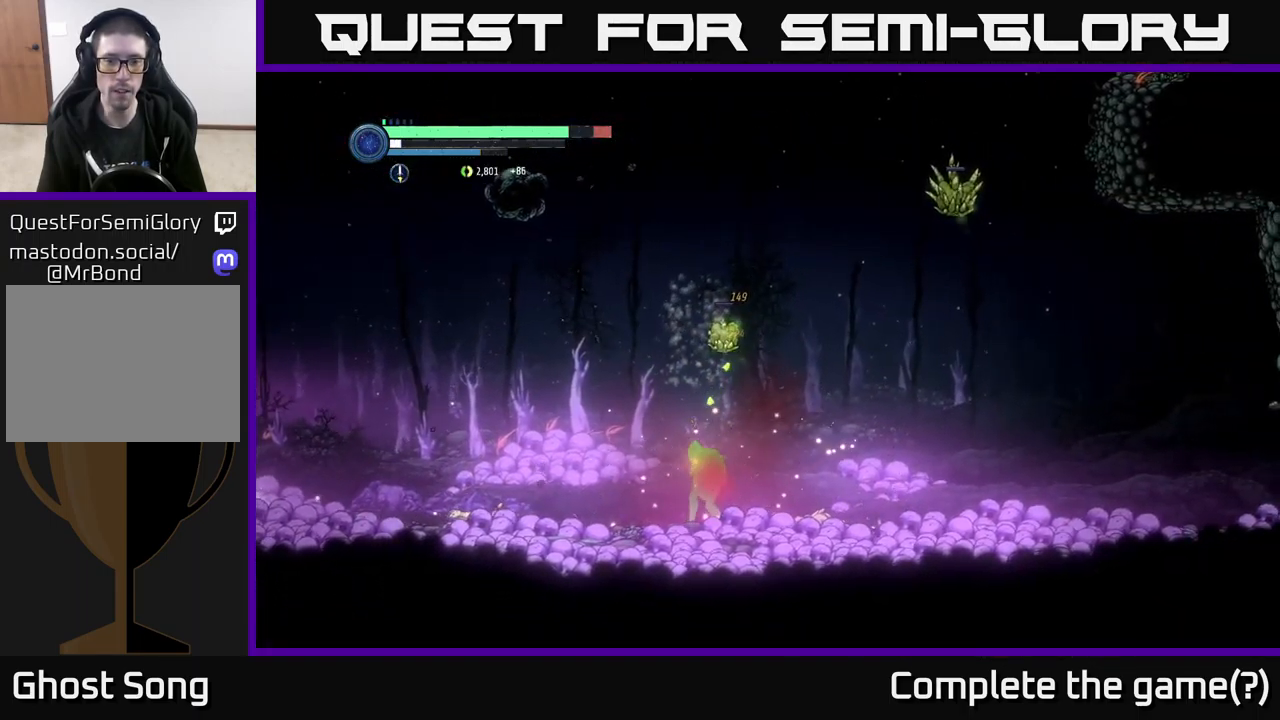
{"buttons": [], "left_stick": "left", "right_stick": "center", "events": [[34, "left_stick", "center"], [267, "left_stick", "left"]]}
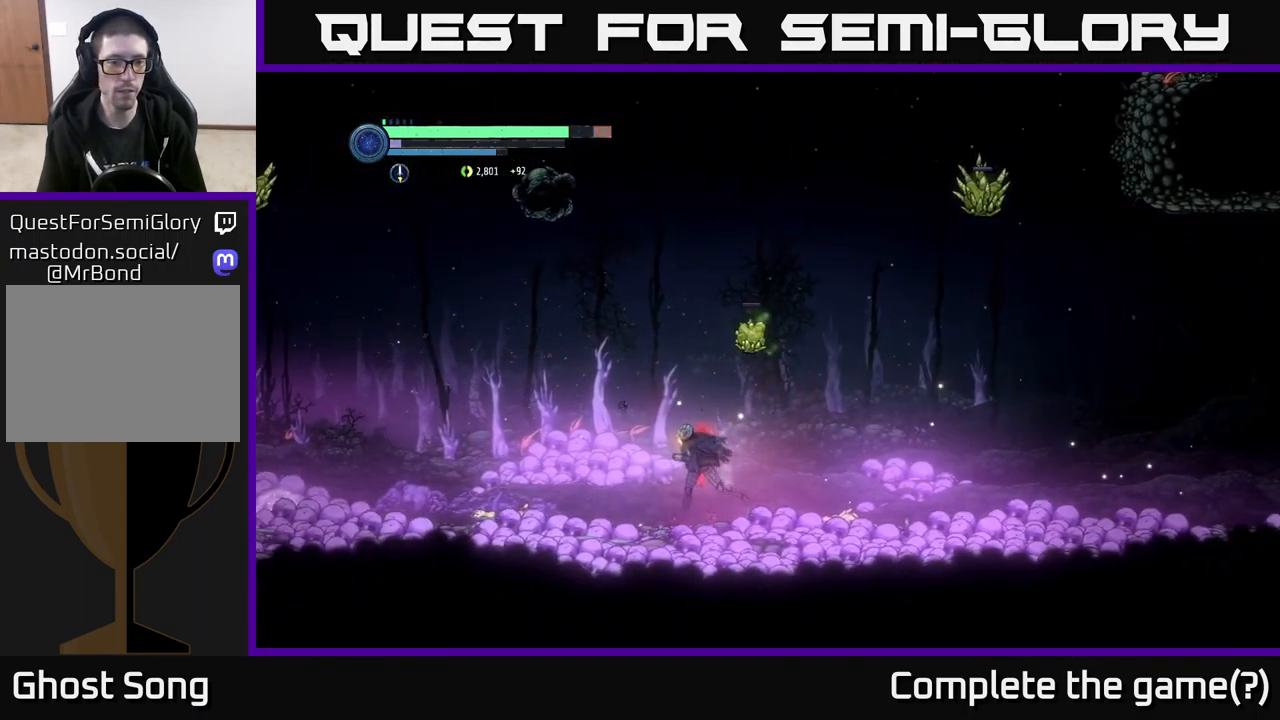
{"buttons": [], "left_stick": "left", "right_stick": "center", "events": []}
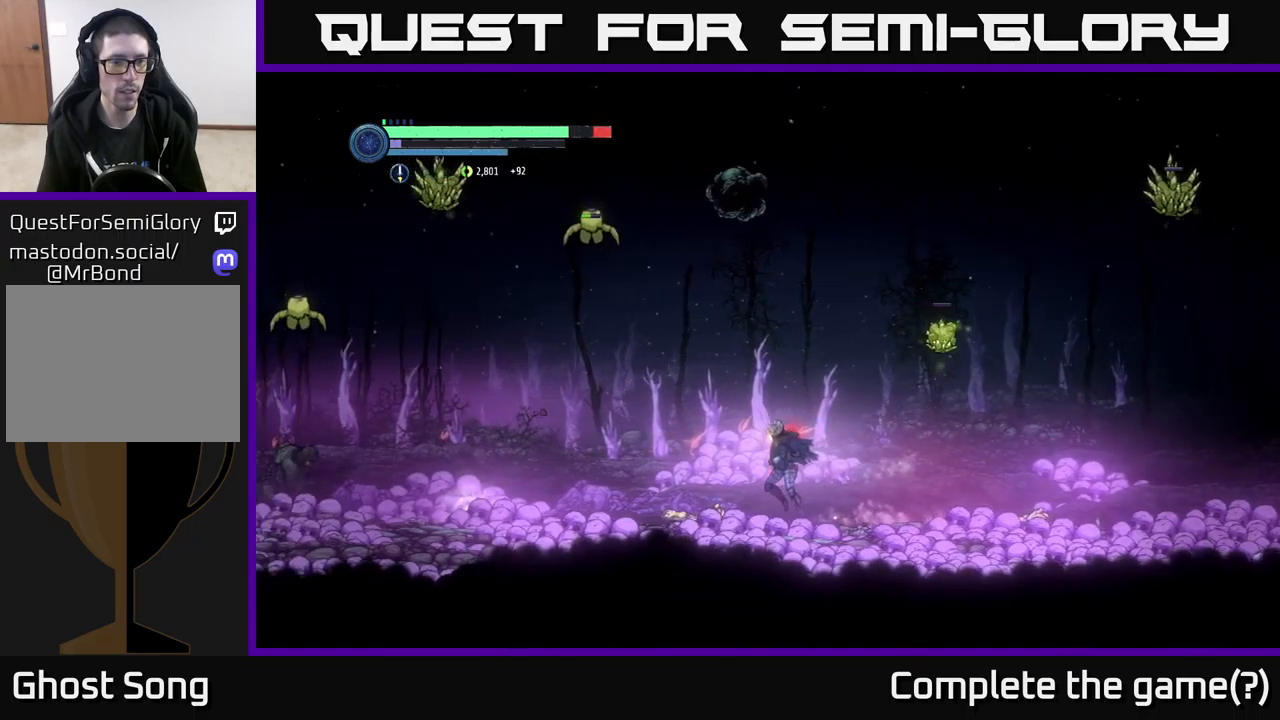
{"buttons": ["L2"], "left_stick": "left", "right_stick": "center", "events": [[67, "L2", "down"], [167, "Y", "down"], [233, "Y", "up"]]}
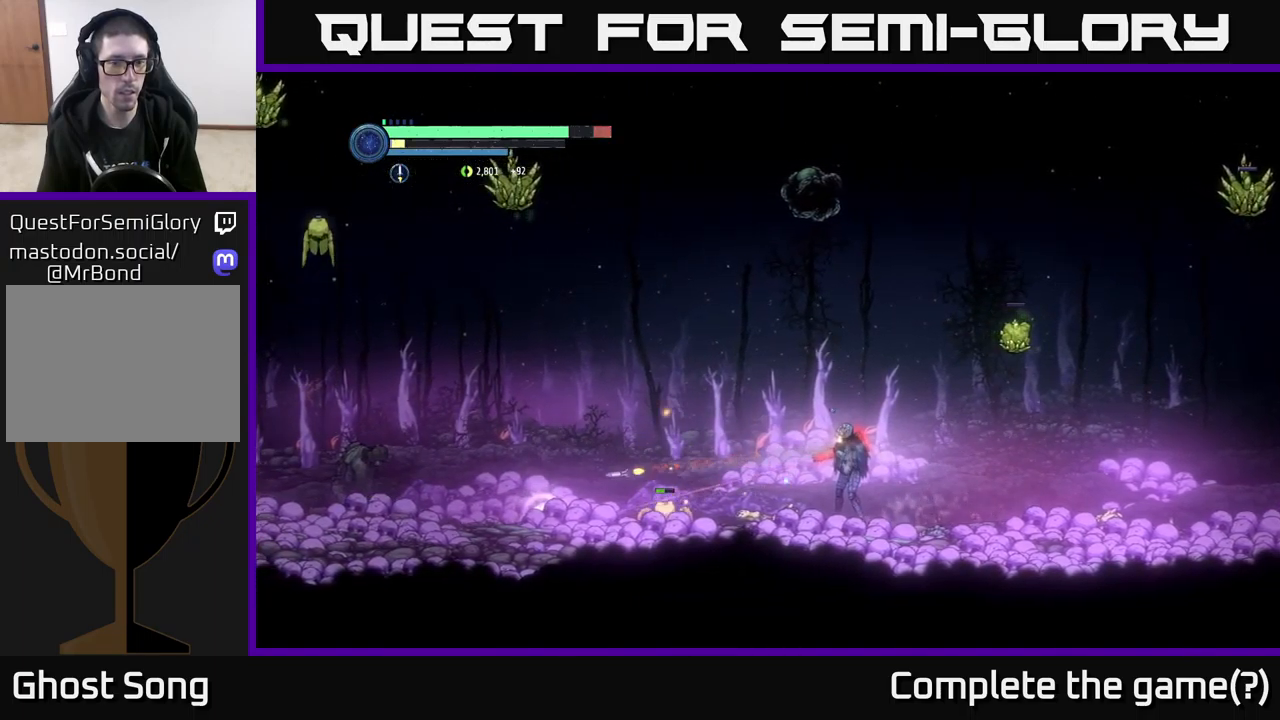
{"buttons": ["Y", "L2"], "left_stick": "left", "right_stick": "center", "events": [[500, "Y", "down"]]}
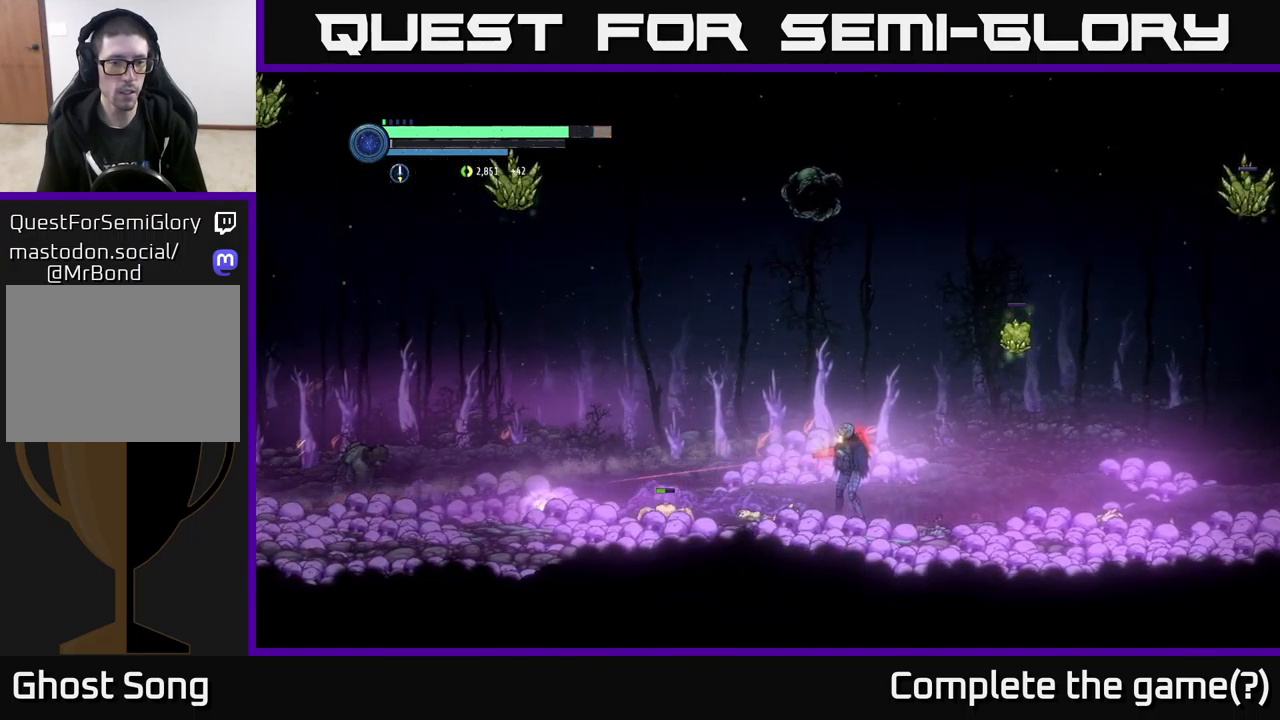
{"buttons": ["L2"], "left_stick": "left", "right_stick": "center", "events": [[100, "Y", "up"], [333, "Y", "down"], [433, "Y", "up"]]}
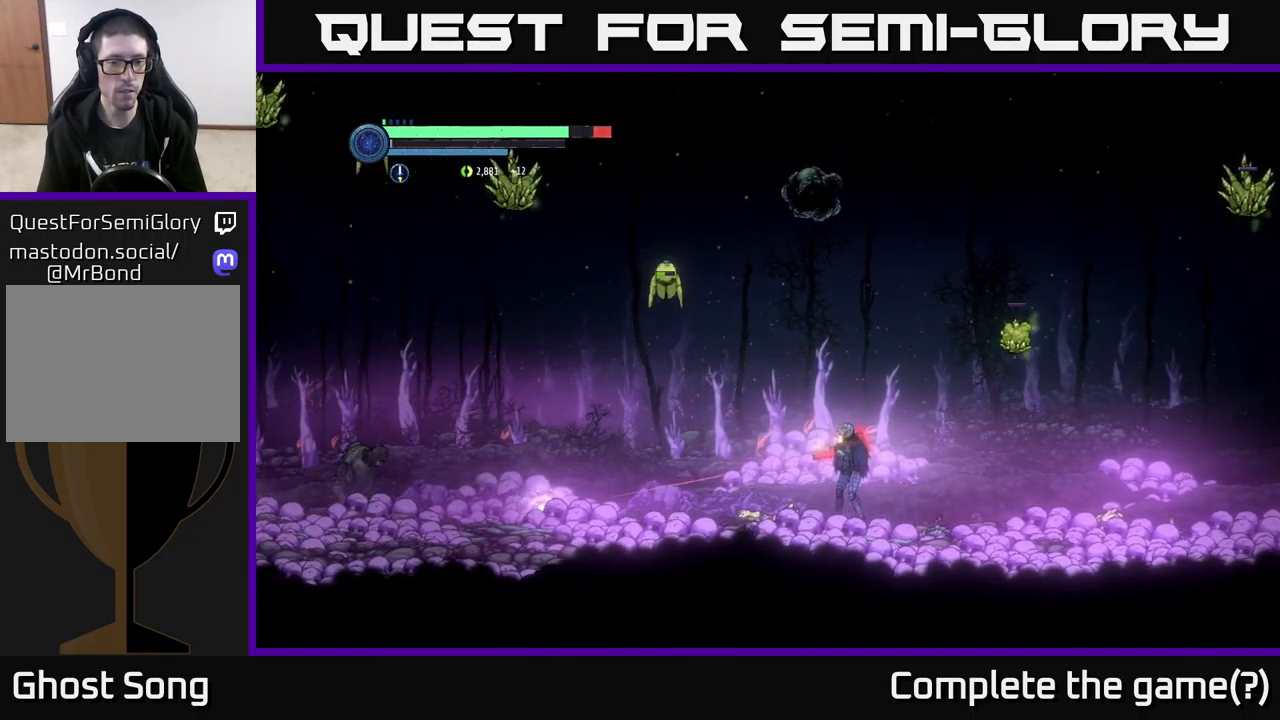
{"buttons": ["X", "L2"], "left_stick": "up-left", "right_stick": "center", "events": [[183, "left_stick", "up-left"], [433, "X", "down"]]}
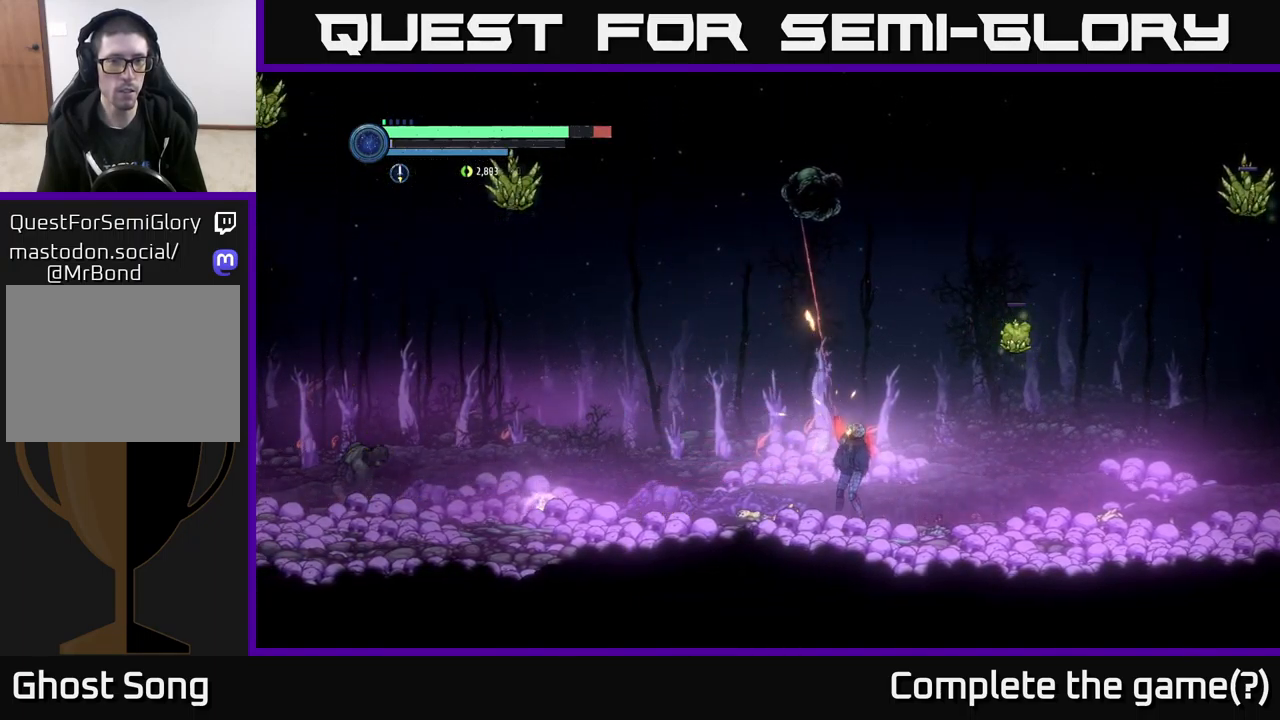
{"buttons": ["X", "L2"], "left_stick": "up-left", "right_stick": "center", "events": [[33, "X", "up"], [267, "X", "down"], [383, "X", "up"], [500, "X", "down"]]}
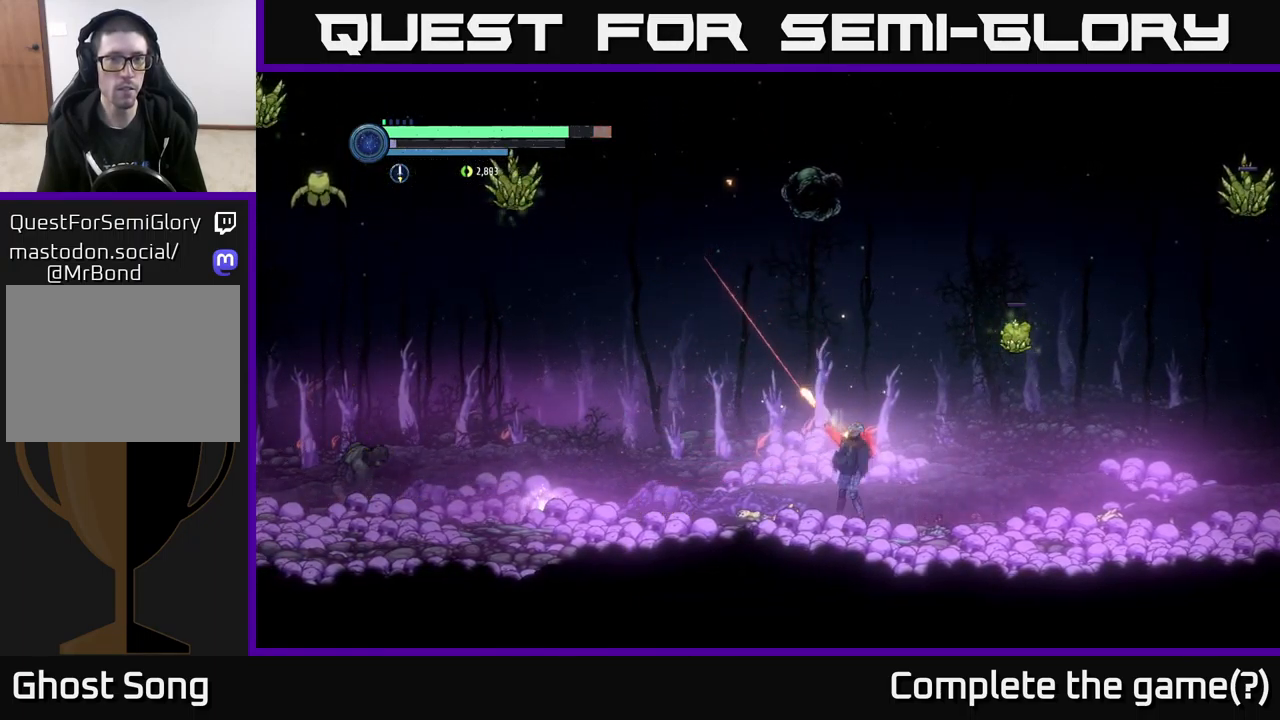
{"buttons": ["L2"], "left_stick": "up-left", "right_stick": "center", "events": [[83, "X", "up"], [183, "X", "down"], [283, "X", "up"], [383, "X", "down"], [467, "X", "up"]]}
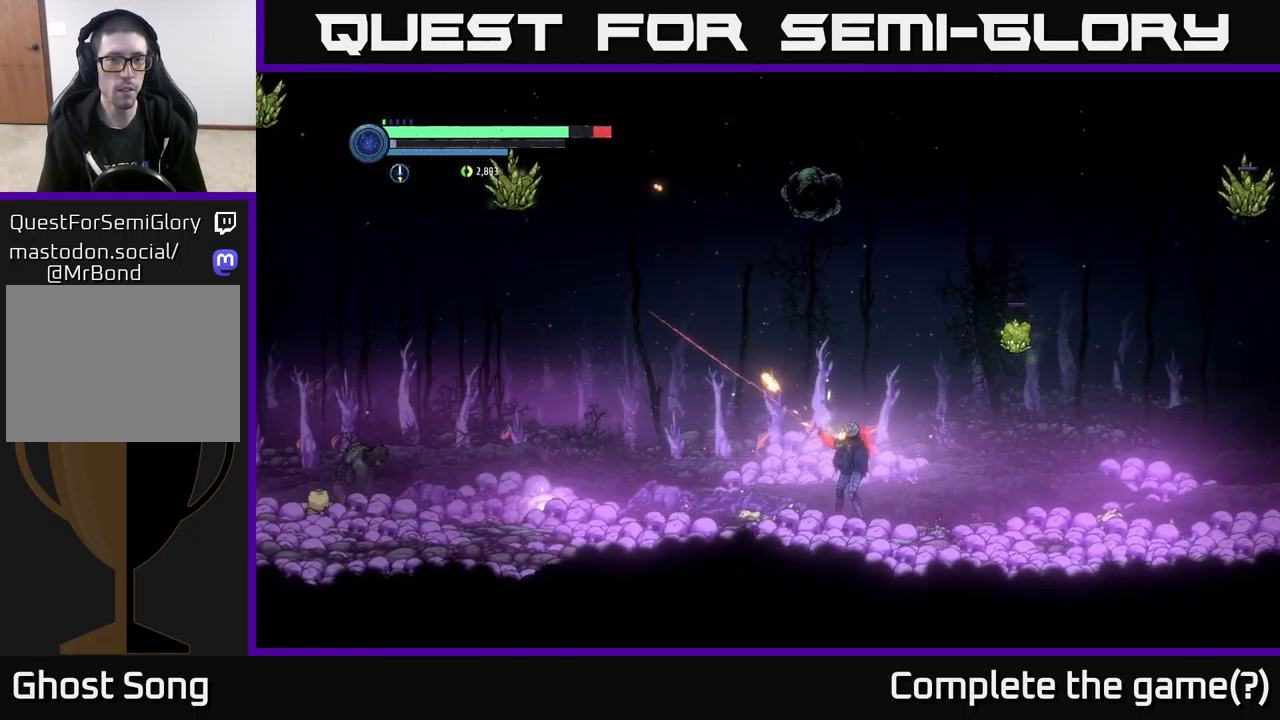
{"buttons": ["L2"], "left_stick": "left", "right_stick": "center", "events": [[100, "X", "down"], [183, "X", "up"], [267, "left_stick", "left"], [350, "X", "down"], [450, "X", "up"]]}
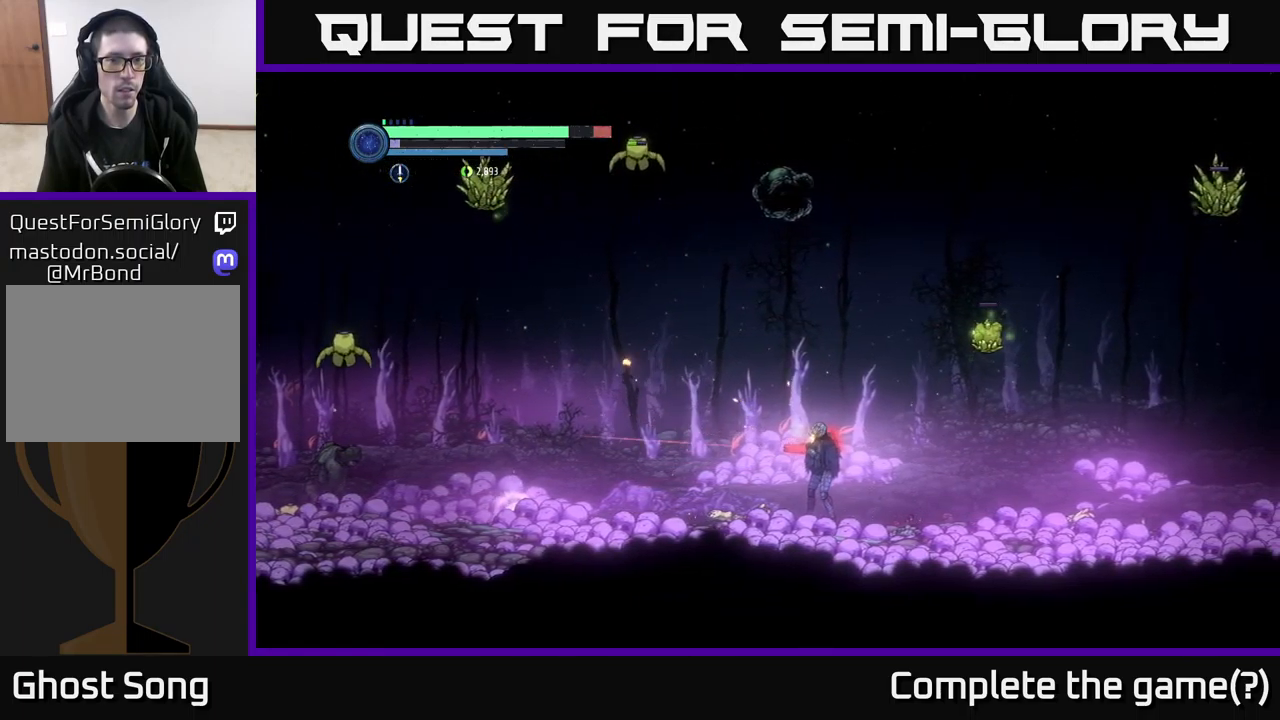
{"buttons": ["X", "L2"], "left_stick": "left", "right_stick": "center", "events": [[267, "X", "down"], [367, "X", "up"], [483, "X", "down"]]}
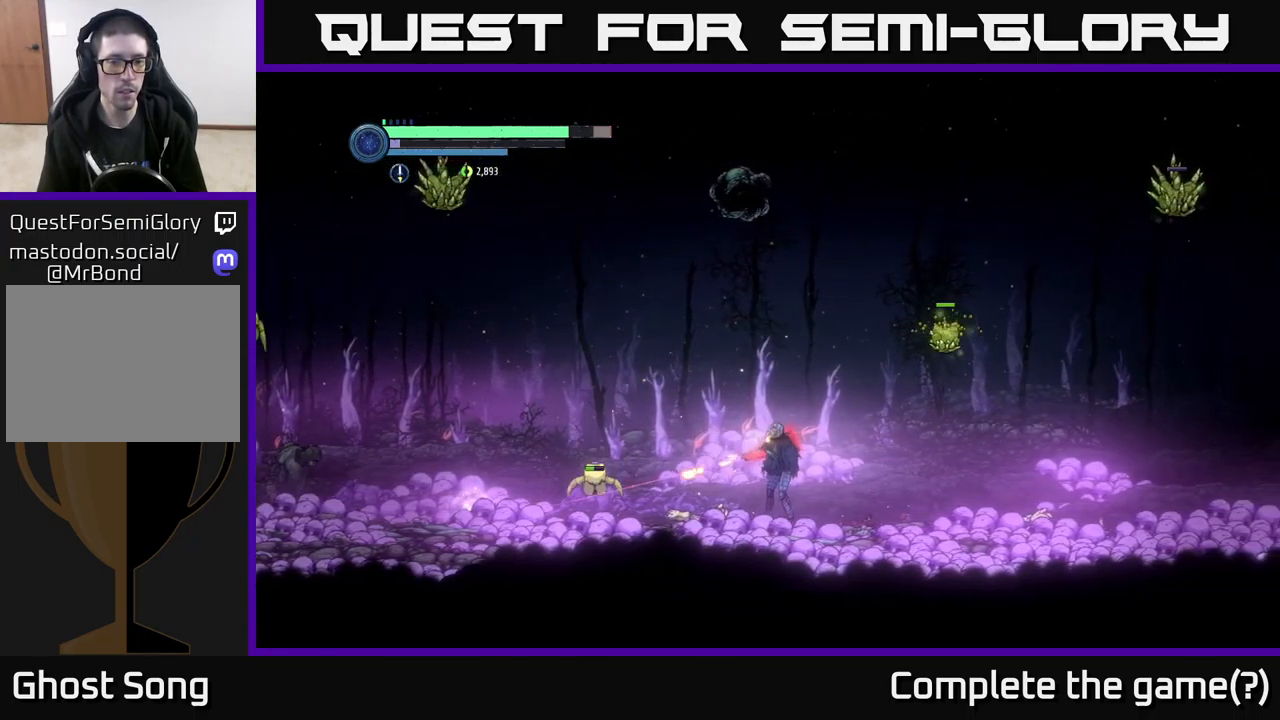
{"buttons": ["X", "L2"], "left_stick": "left", "right_stick": "center", "events": [[117, "X", "up"], [233, "X", "down"], [350, "X", "up"], [467, "X", "down"]]}
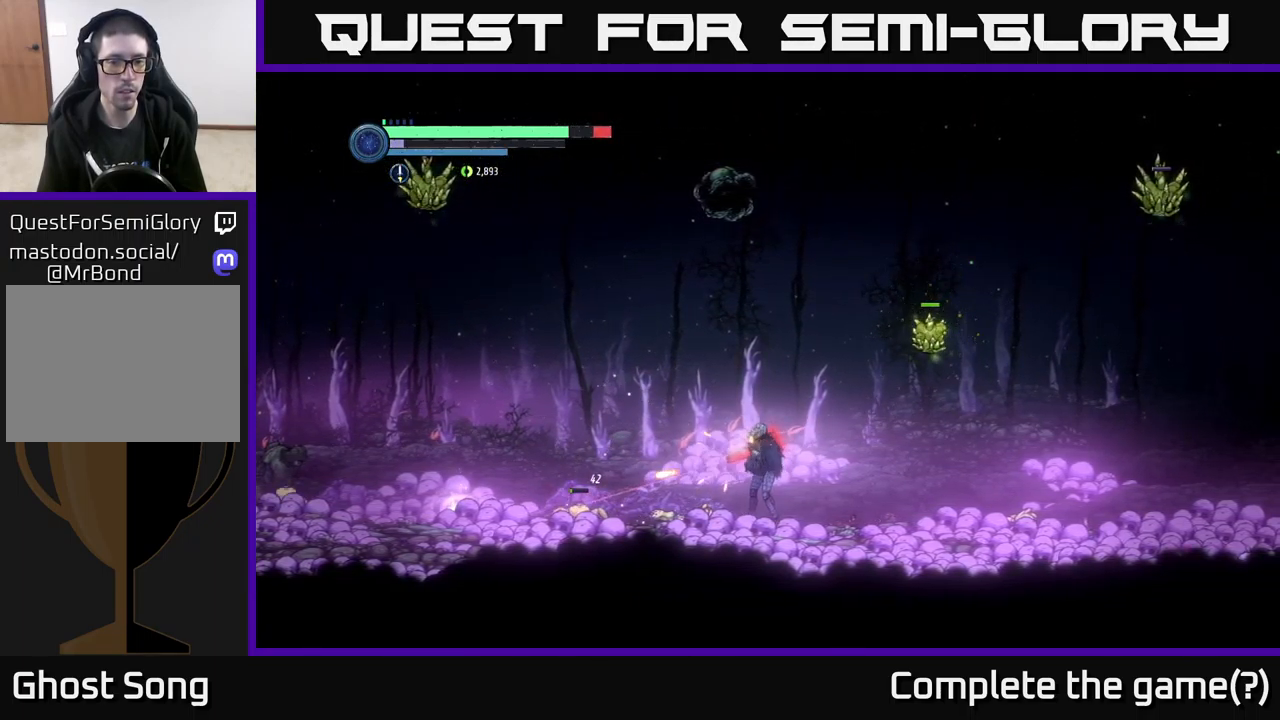
{"buttons": ["L2"], "left_stick": "left", "right_stick": "center", "events": [[67, "X", "up"], [266, "X", "down"], [349, "X", "up"]]}
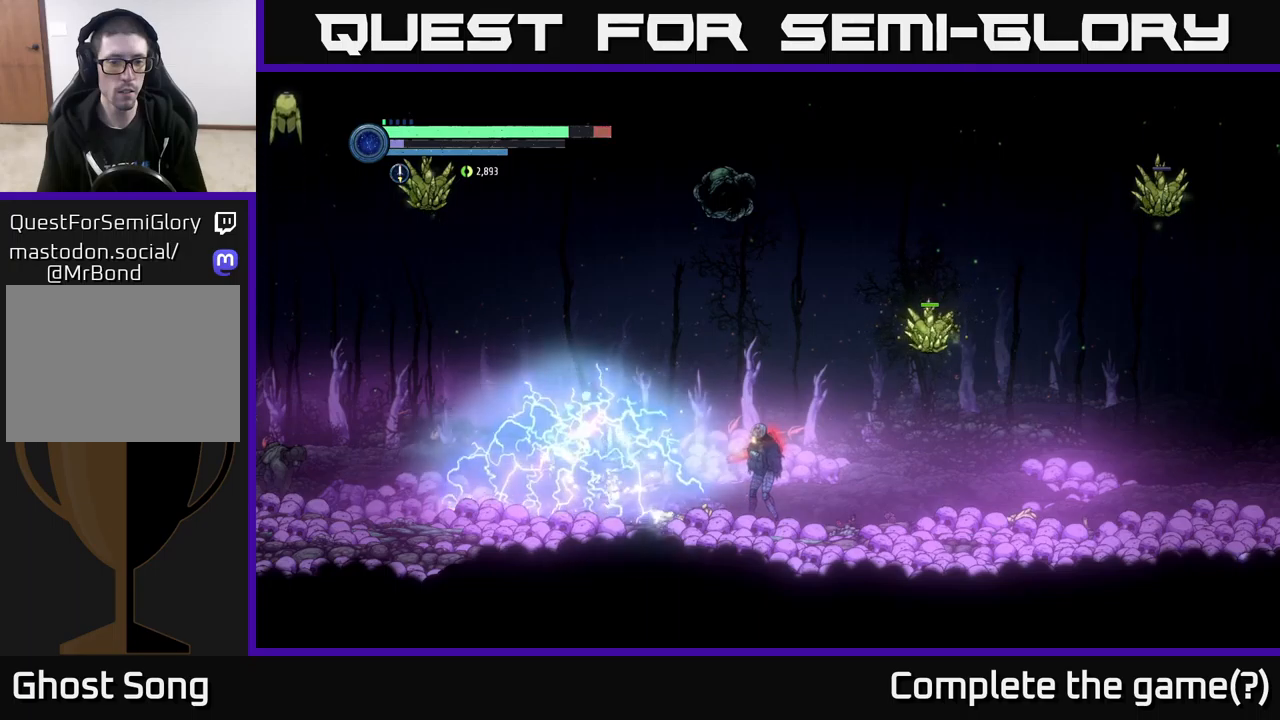
{"buttons": ["A"], "left_stick": "left", "right_stick": "center", "events": [[183, "L2", "up"], [400, "A", "down"]]}
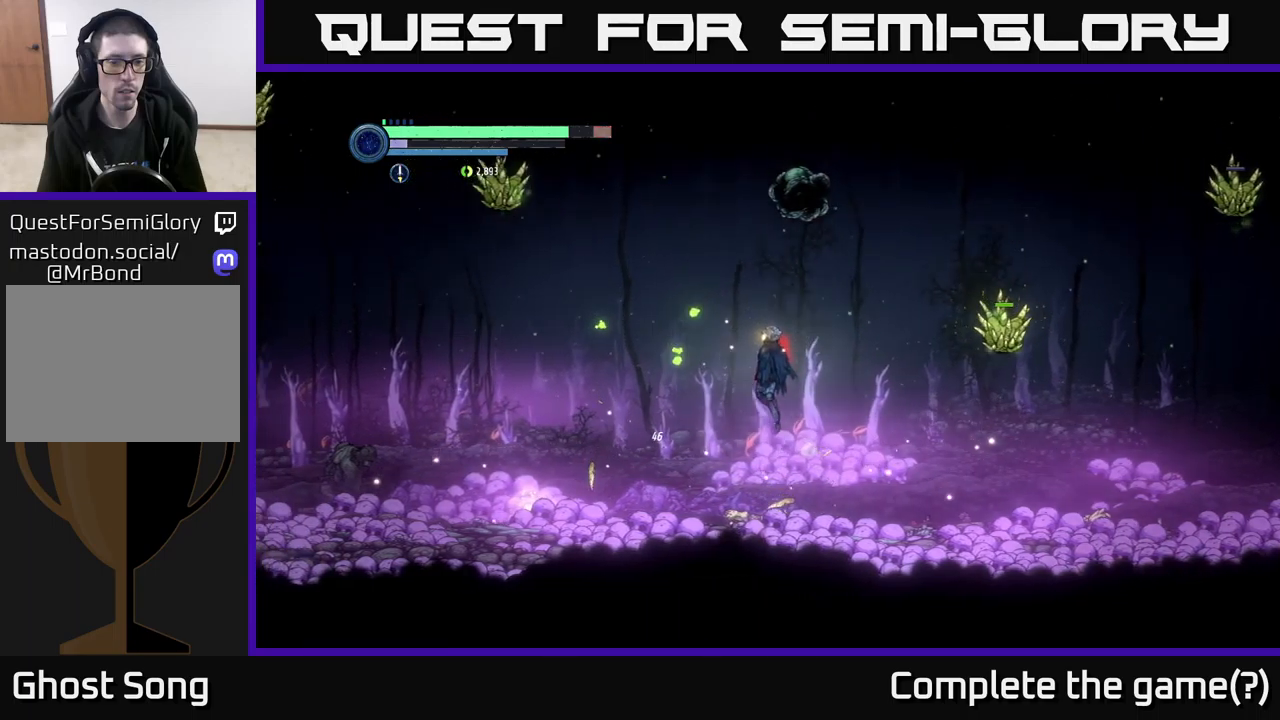
{"buttons": [], "left_stick": "left", "right_stick": "center", "events": [[67, "A", "up"]]}
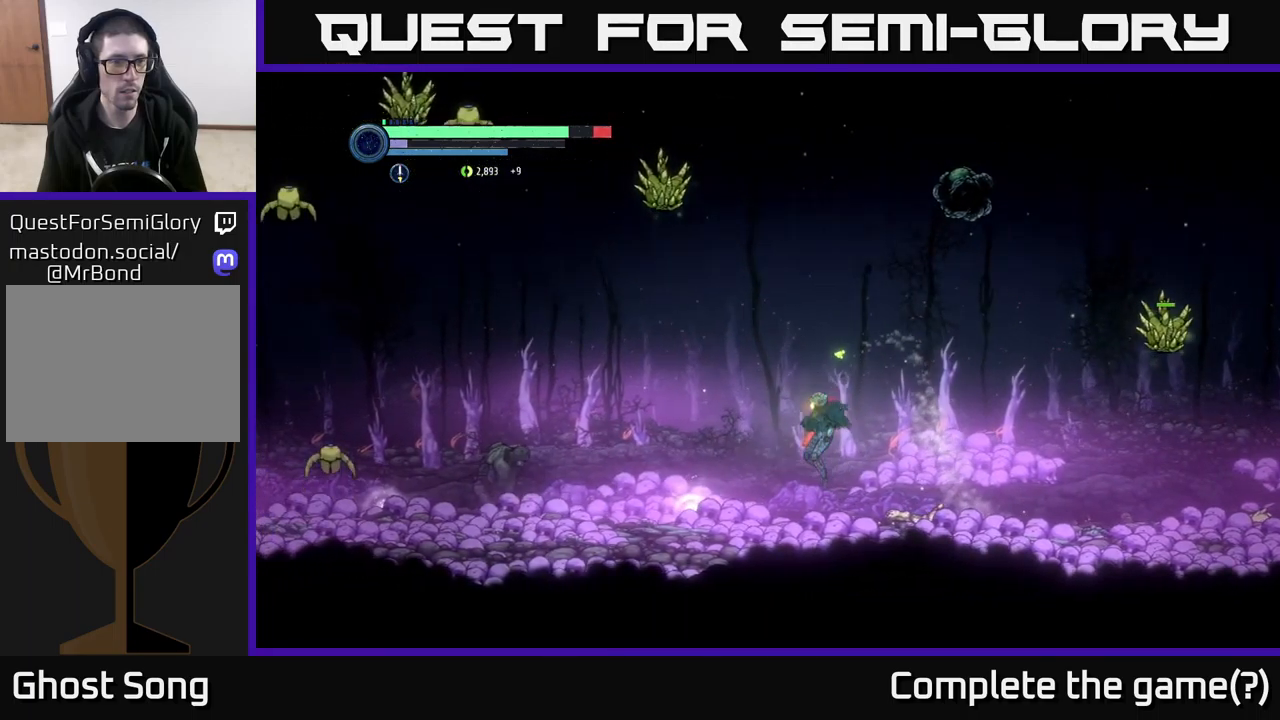
{"buttons": [], "left_stick": "left", "right_stick": "center", "events": []}
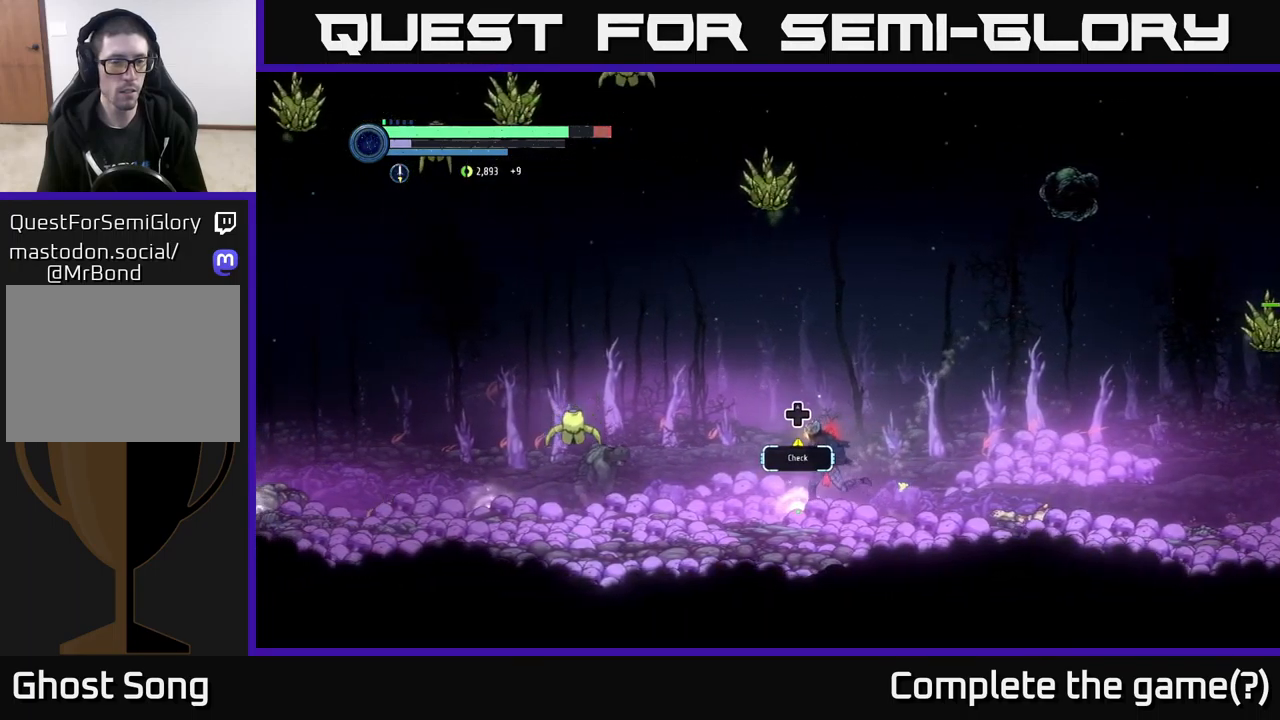
{"buttons": [], "left_stick": "left", "right_stick": "center", "events": [[33, "L2", "down"], [267, "Y", "down"], [283, "Y", "up"], [500, "L2", "up"]]}
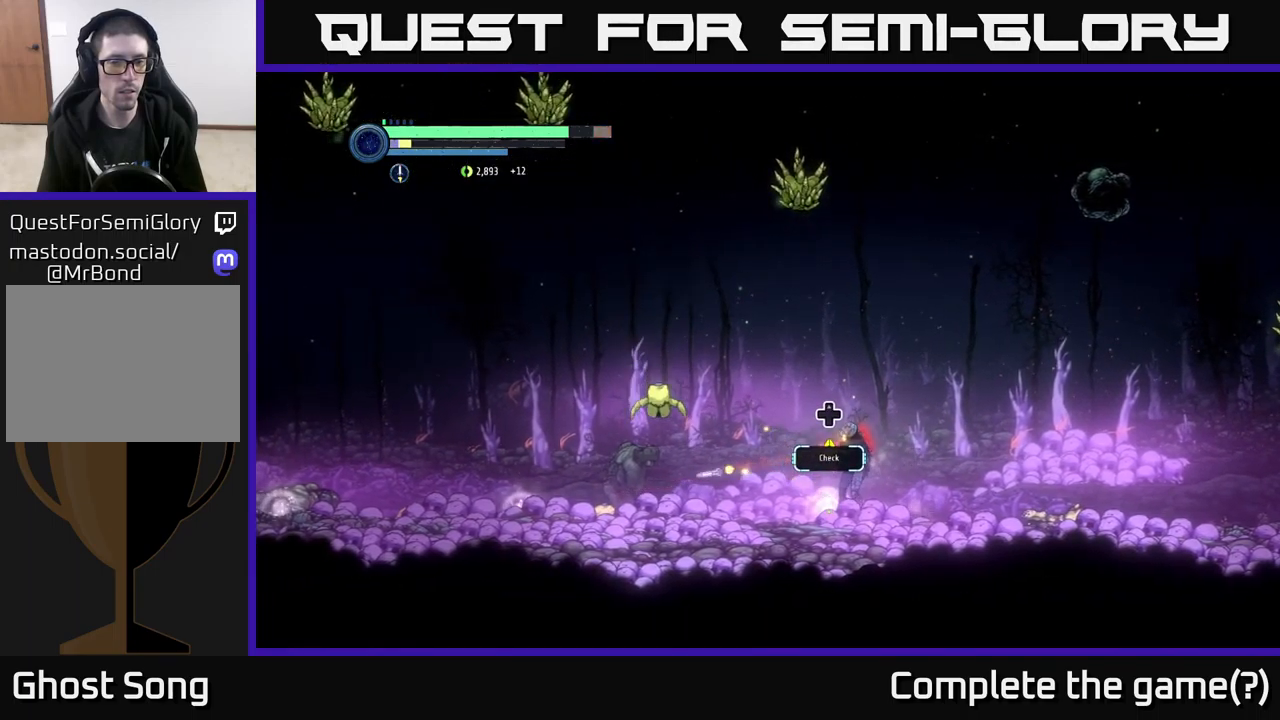
{"buttons": [], "left_stick": "center", "right_stick": "center", "events": [[17, "left_stick", "center"], [150, "DPAD_UP", "down"], [267, "DPAD_UP", "up"]]}
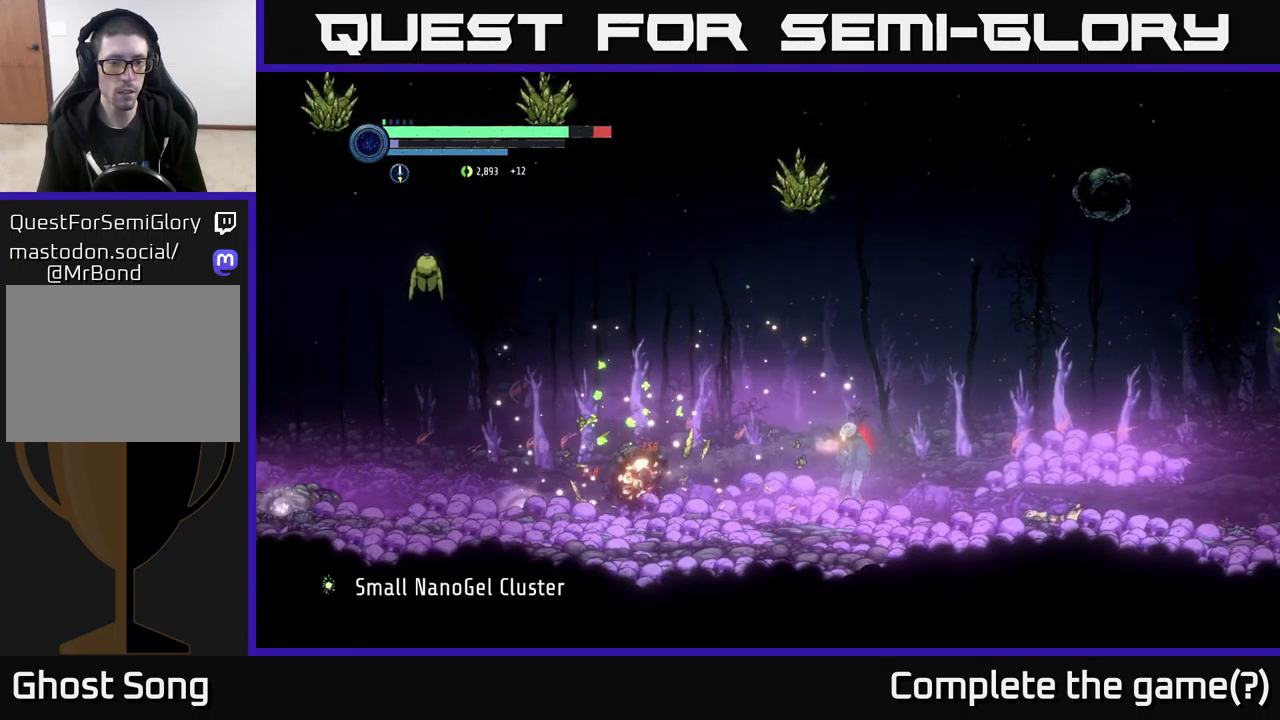
{"buttons": [], "left_stick": "left", "right_stick": "center", "events": [[33, "left_stick", "left"]]}
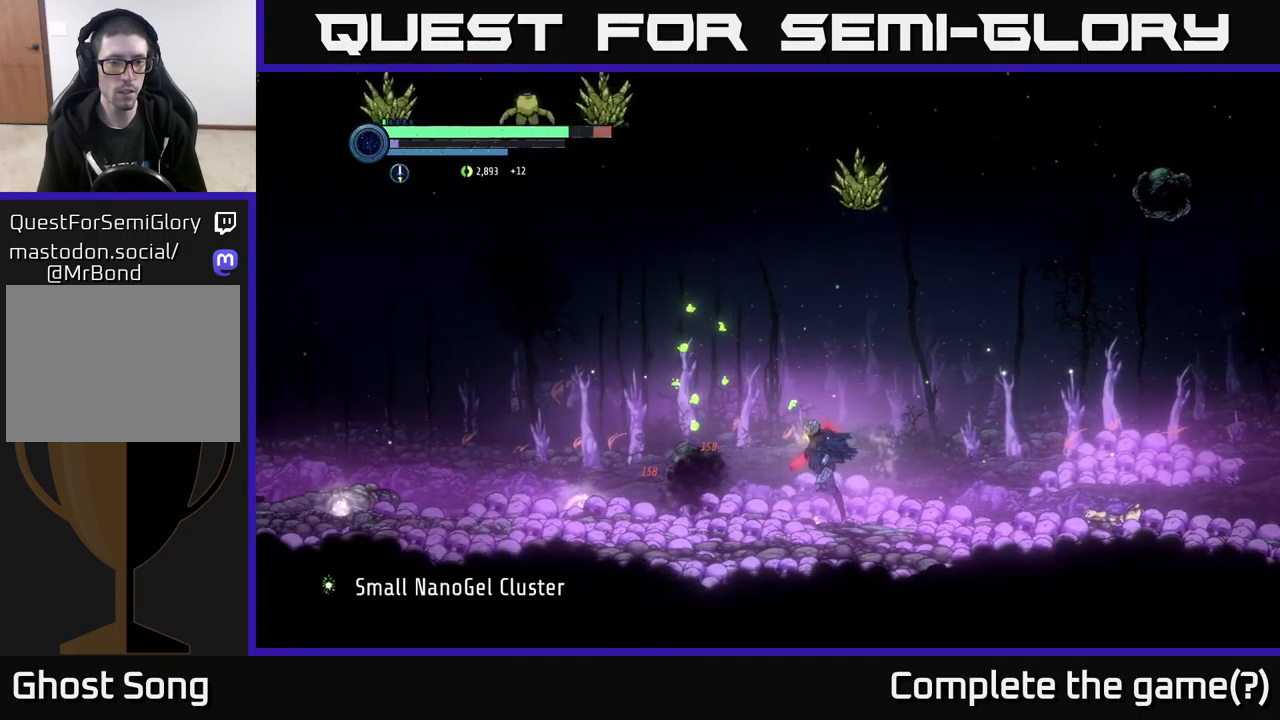
{"buttons": [], "left_stick": "center", "right_stick": "center", "events": [[500, "left_stick", "center"]]}
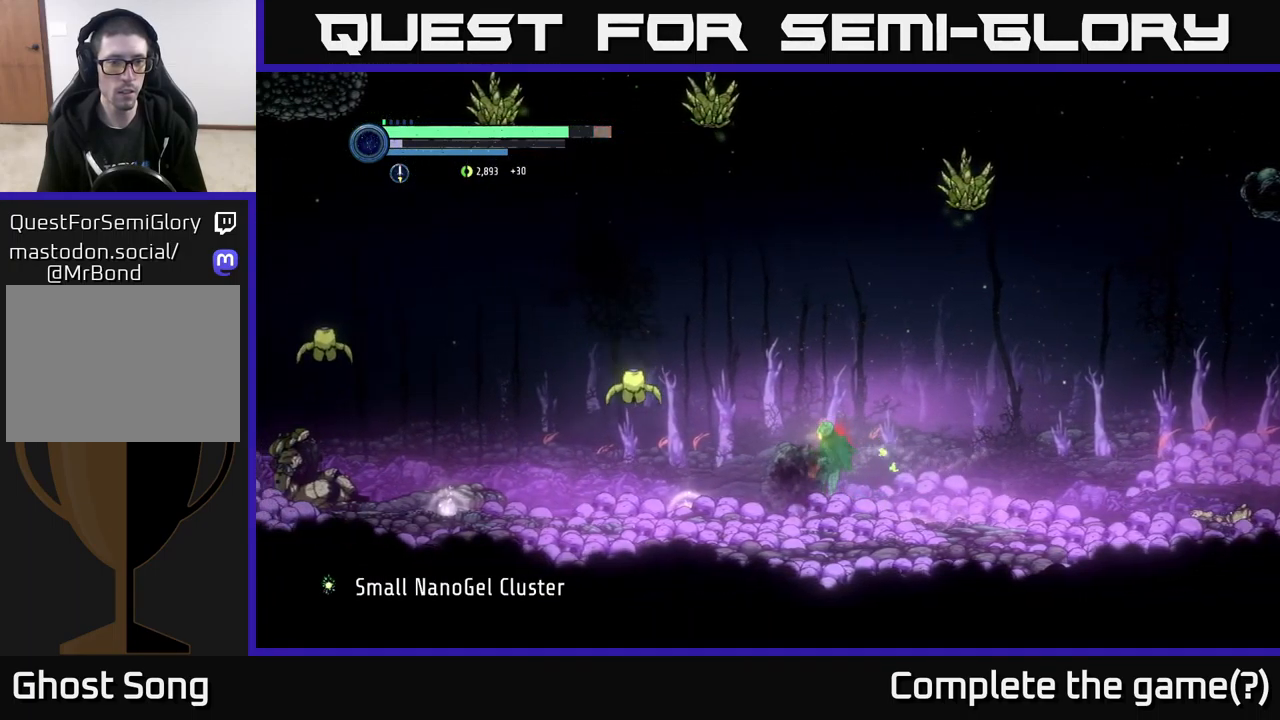
{"buttons": ["L2"], "left_stick": "left", "right_stick": "center", "events": [[133, "L2", "down"], [150, "left_stick", "left"]]}
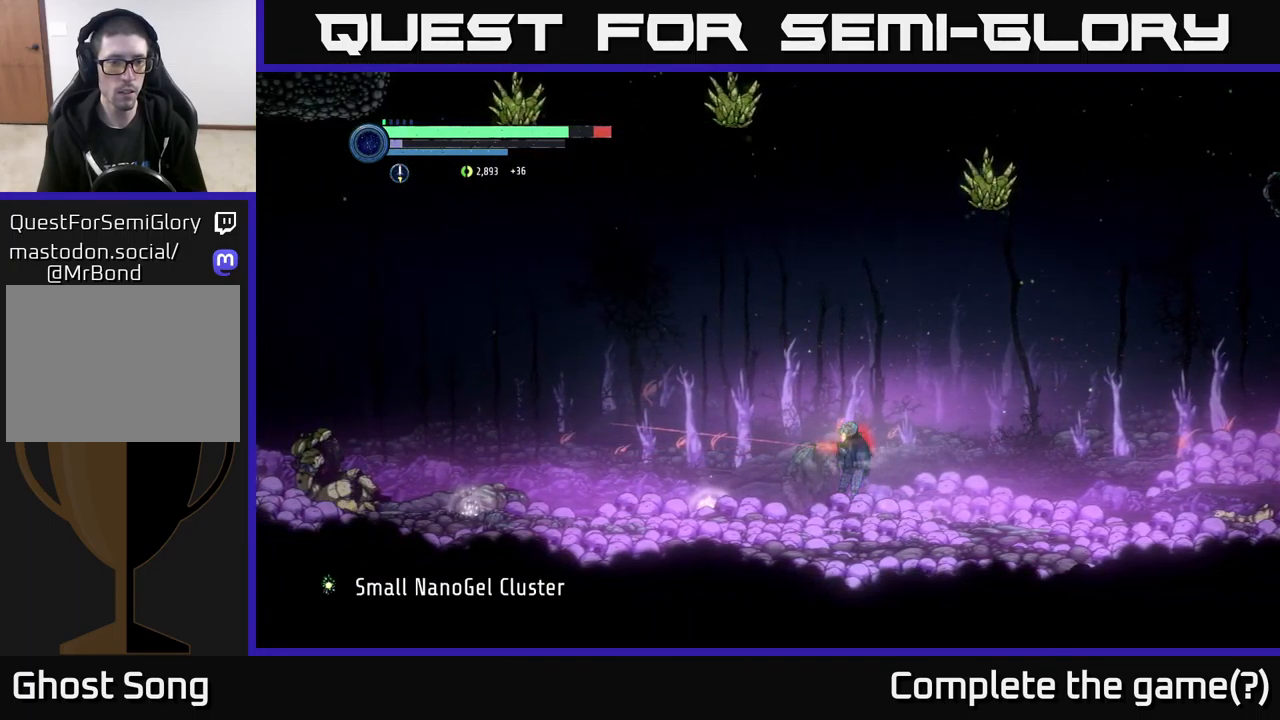
{"buttons": ["L2"], "left_stick": "left", "right_stick": "center", "events": [[217, "Y", "down"], [333, "Y", "up"]]}
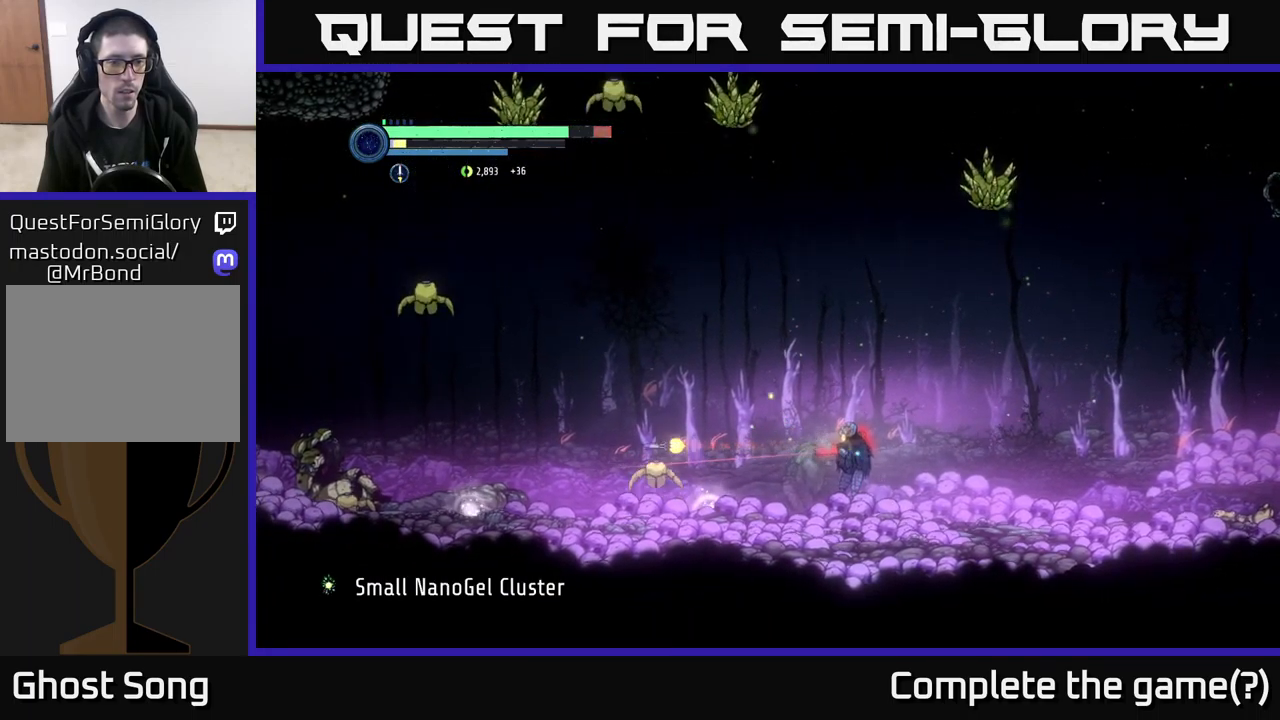
{"buttons": [], "left_stick": "center", "right_stick": "center", "events": [[367, "X", "down"], [484, "L2", "up"], [500, "X", "up"], [500, "left_stick", "center"]]}
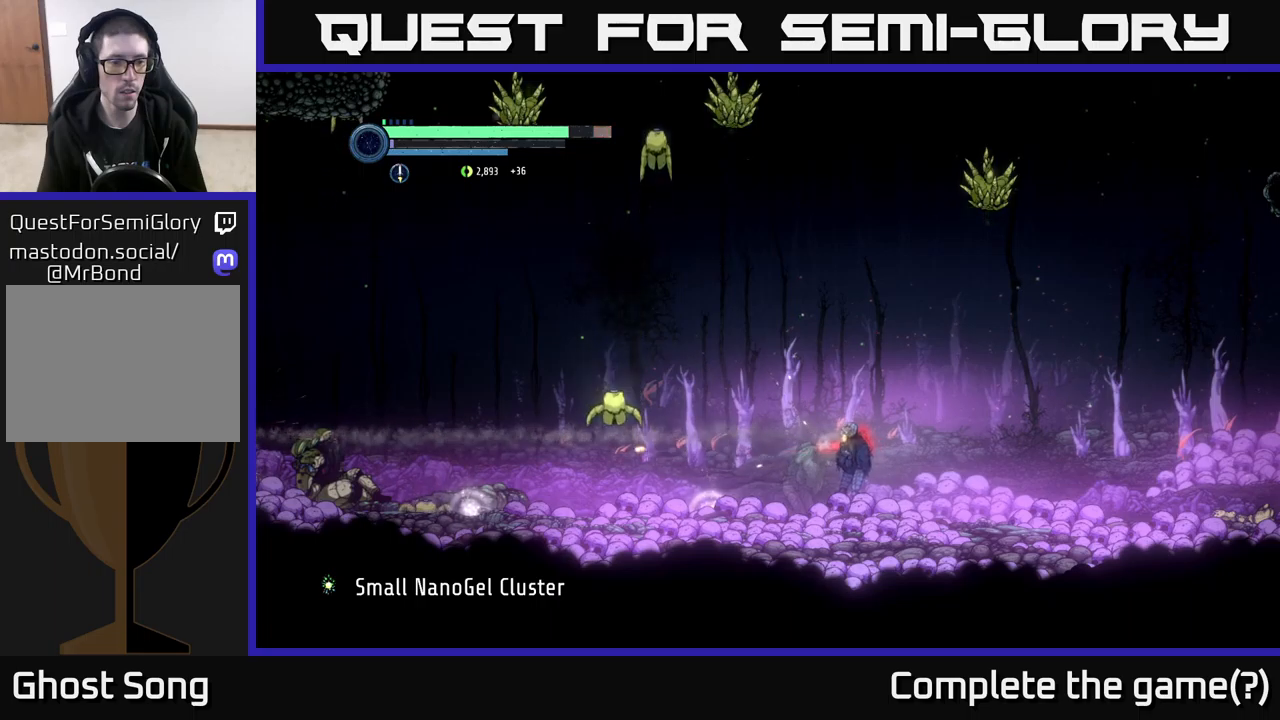
{"buttons": [], "left_stick": "center", "right_stick": "center", "events": [[117, "X", "down"], [250, "X", "up"], [367, "X", "down"], [450, "X", "up"]]}
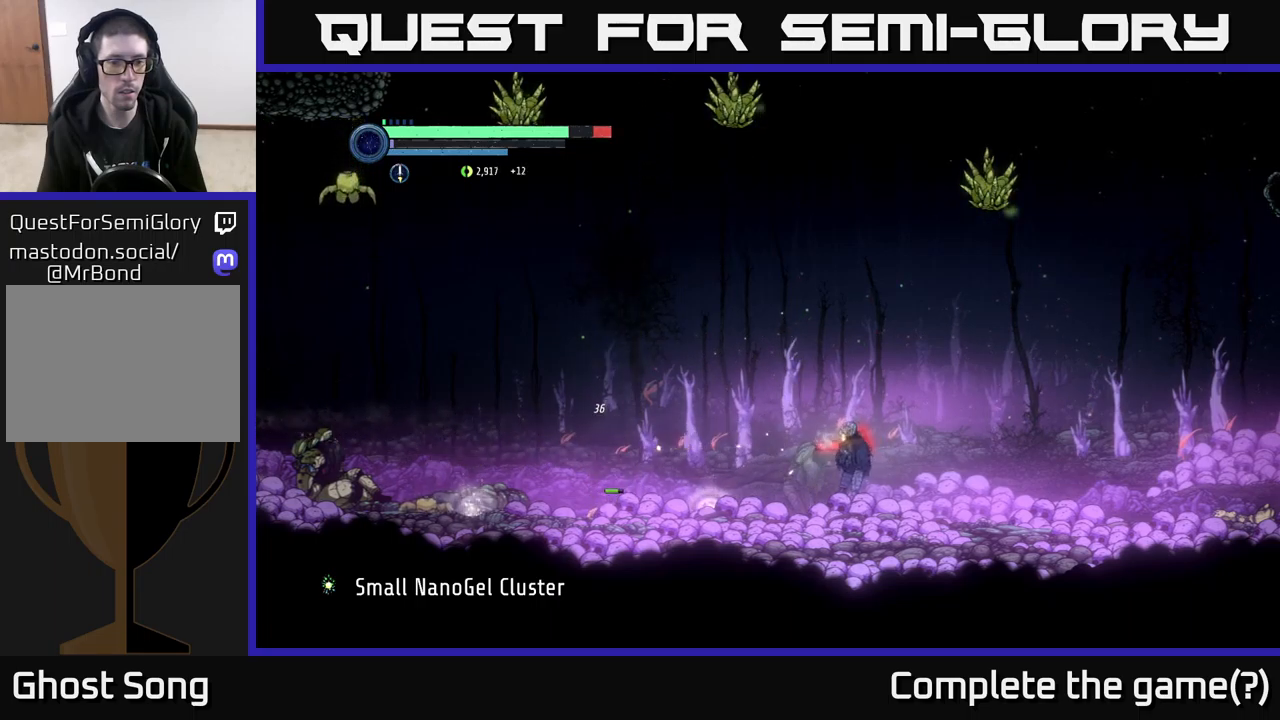
{"buttons": ["L2"], "left_stick": "left", "right_stick": "center", "events": [[34, "L2", "down"], [34, "left_stick", "left"], [134, "X", "down"], [250, "X", "up"], [400, "X", "down"], [500, "X", "up"]]}
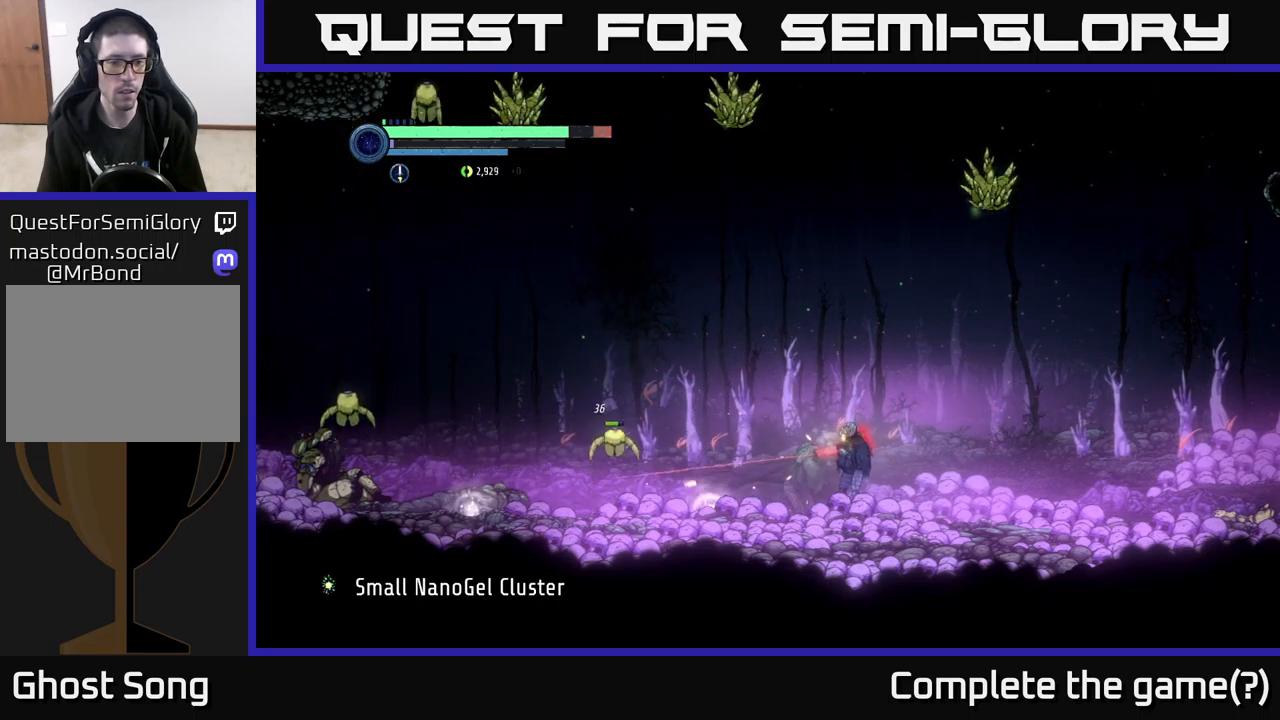
{"buttons": ["L2"], "left_stick": "left", "right_stick": "center", "events": [[100, "X", "down"], [184, "X", "up"]]}